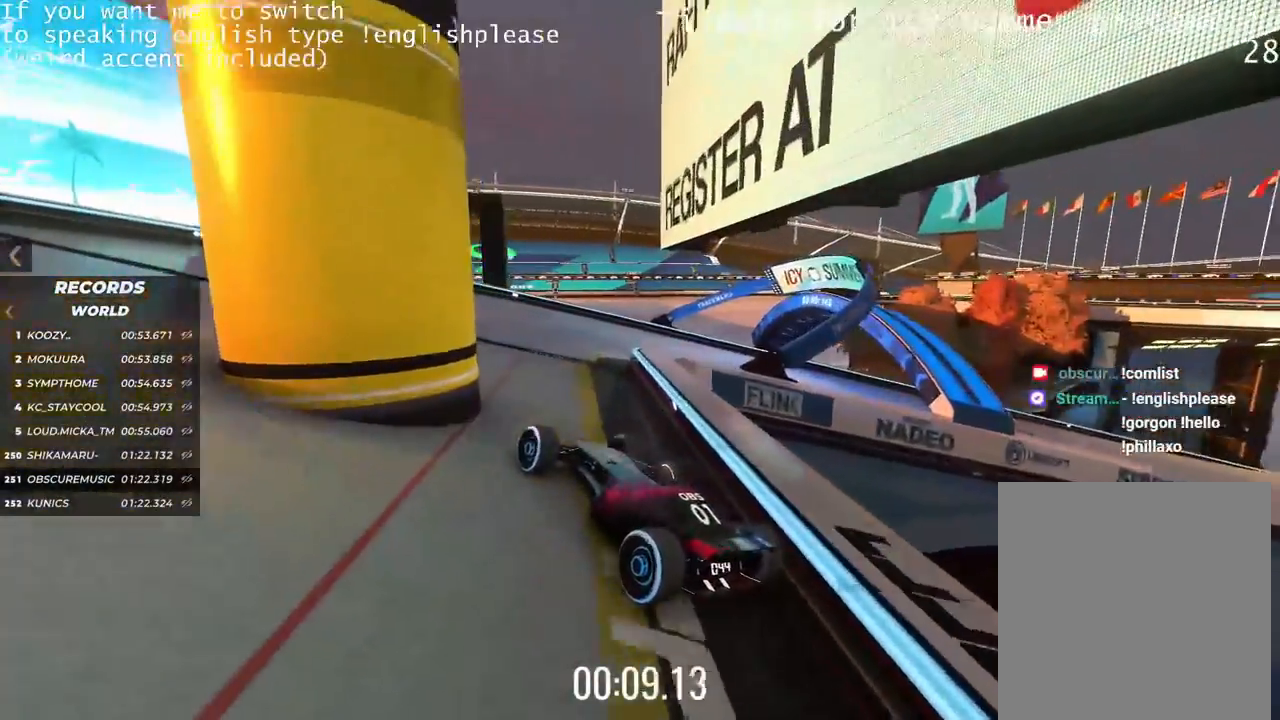
Gameplay with keyboard; each line is a JSON object with the keys held at the frame after it. "events" lists presses ("down") and releases ("up") of "down", "left", "right" and "up" between this image and that frame as [ms after this image, input, new state], when the widget could be followed in between. No other keys are recorded. Mouse input is not recorded.
{"keys": ["up"], "events": [[117, "right", "up"]]}
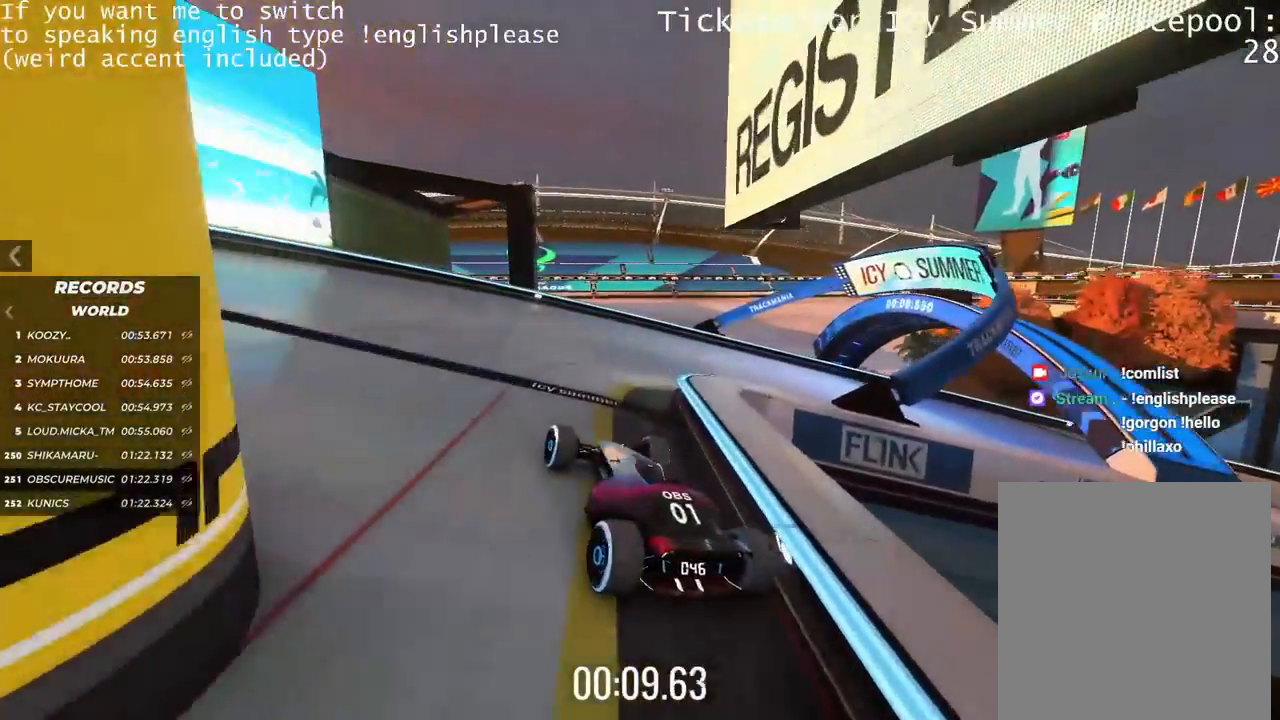
{"keys": ["right"], "events": [[284, "right", "down"], [351, "up", "up"]]}
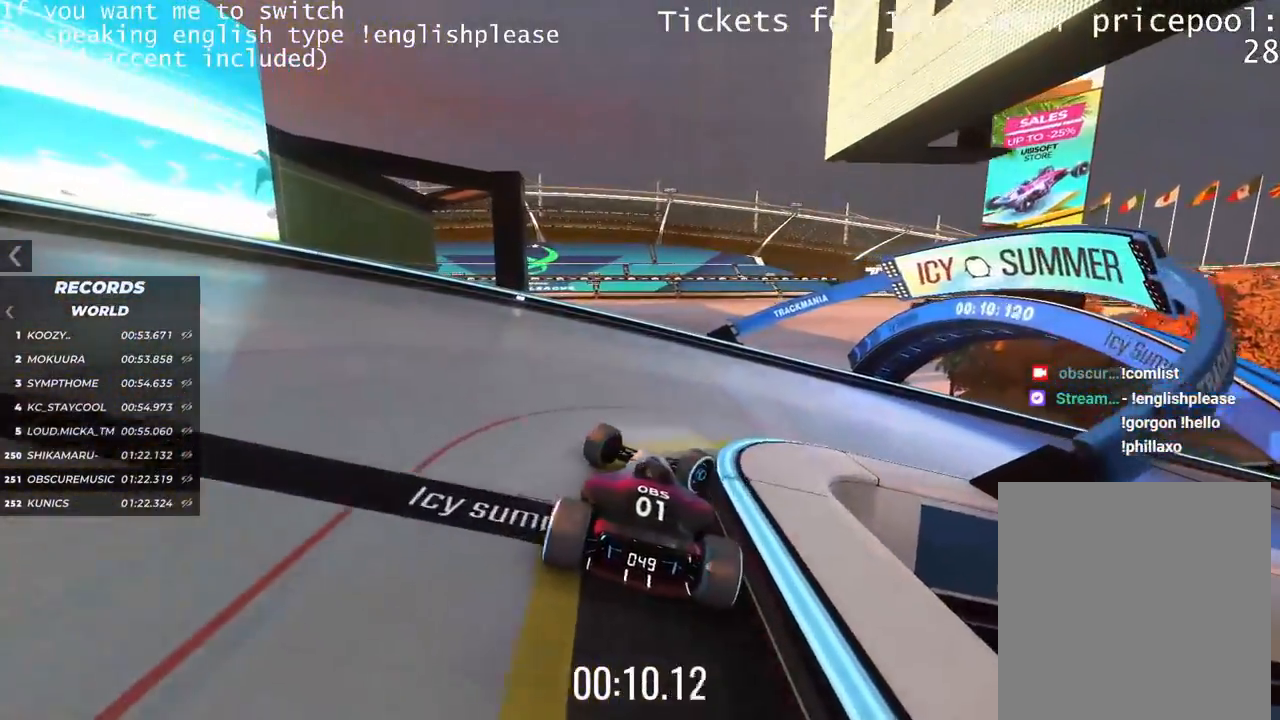
{"keys": ["up"], "events": [[233, "up", "down"], [400, "right", "up"]]}
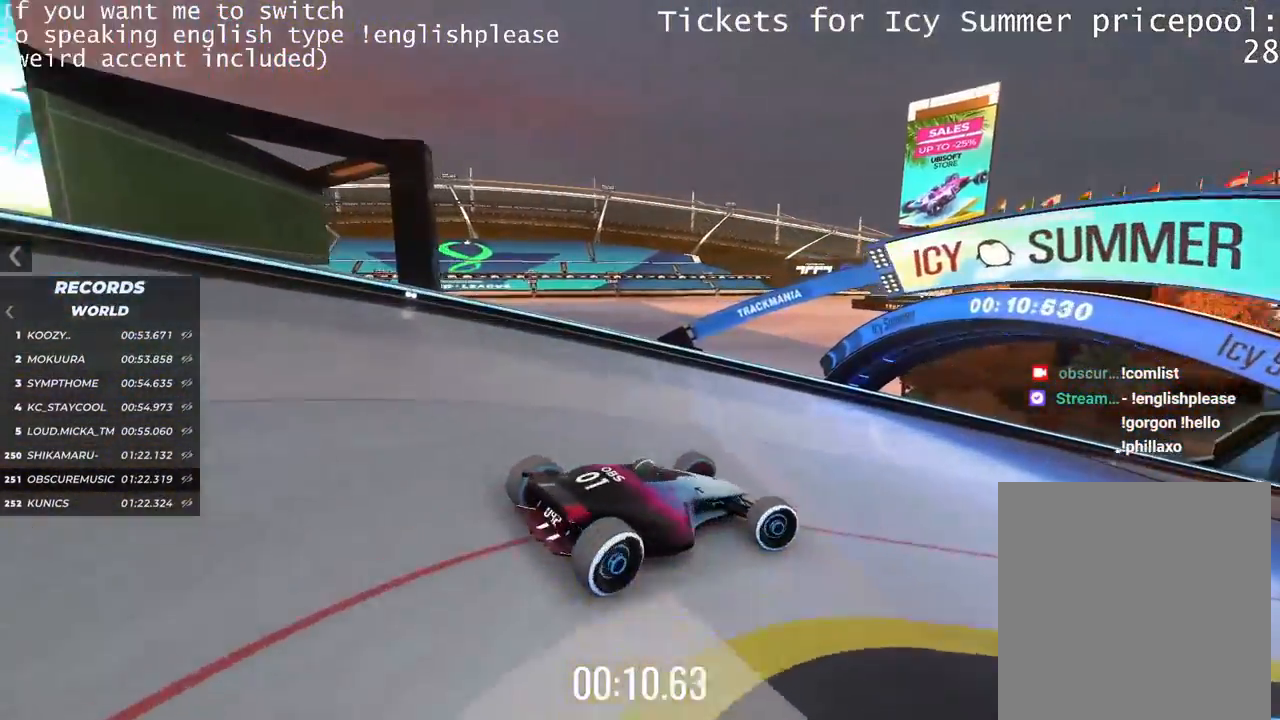
{"keys": ["left", "up"], "events": [[267, "left", "down"]]}
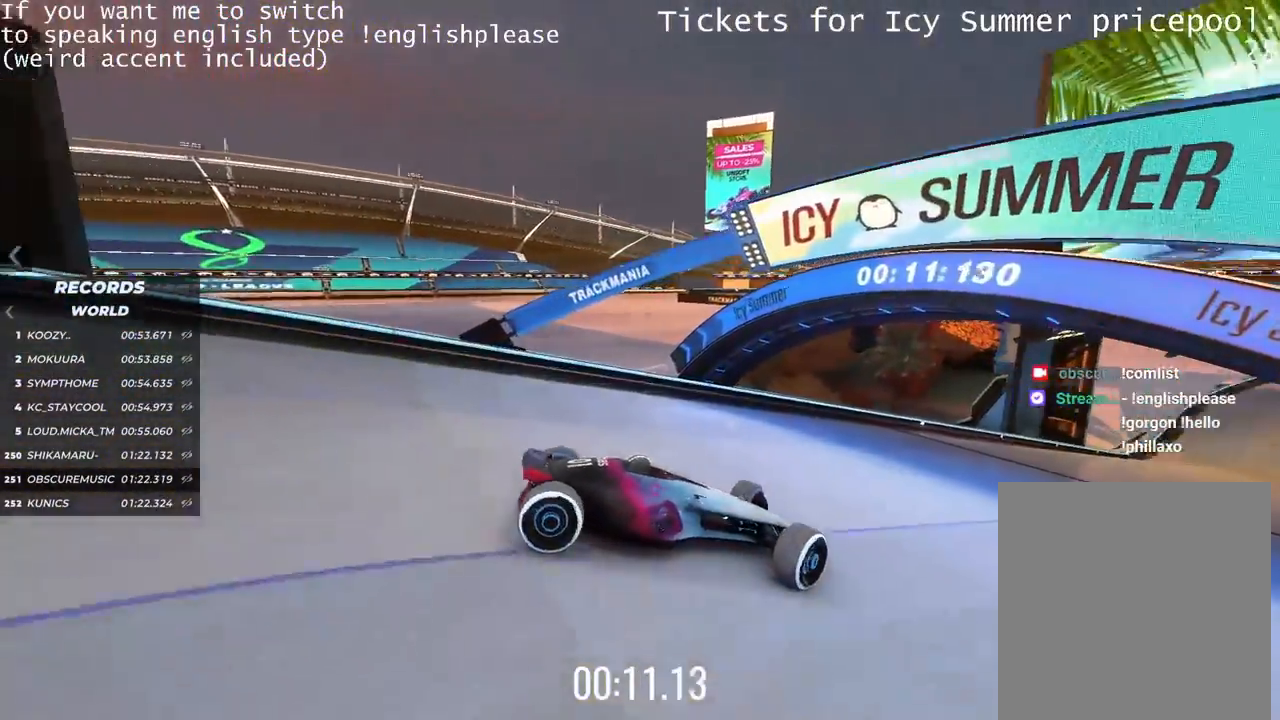
{"keys": ["left", "up"], "events": []}
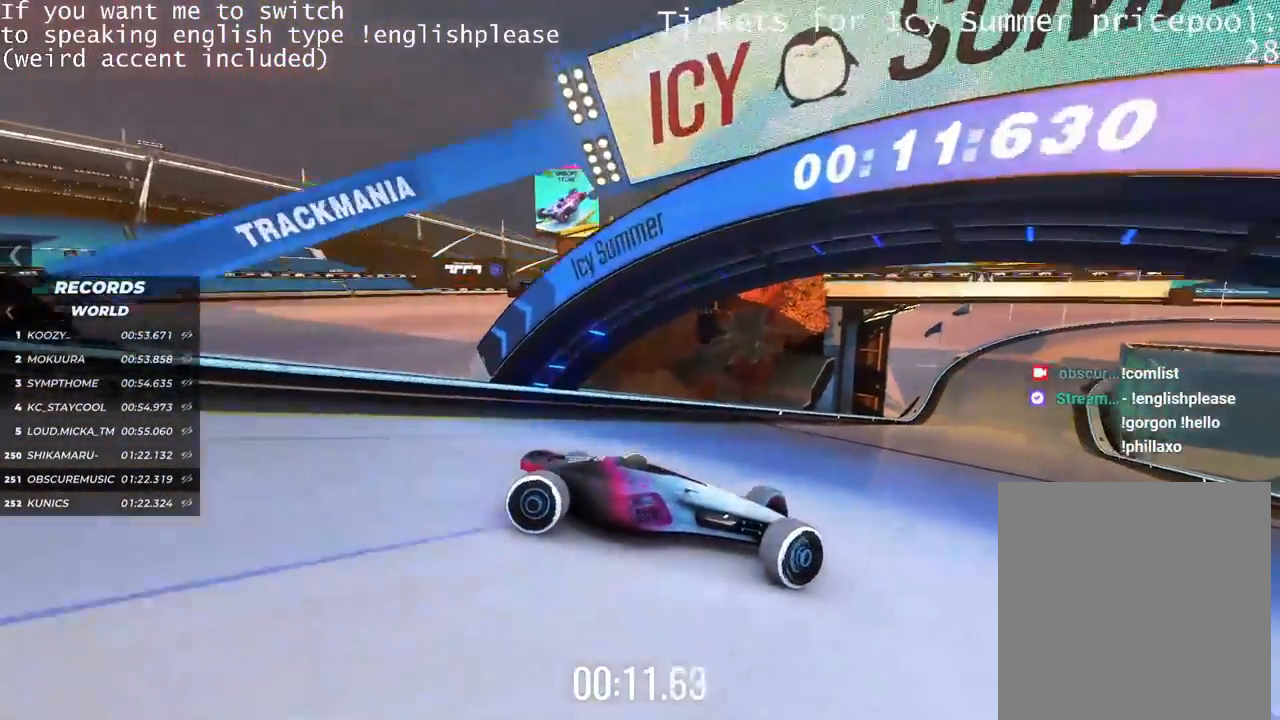
{"keys": ["left", "up"], "events": []}
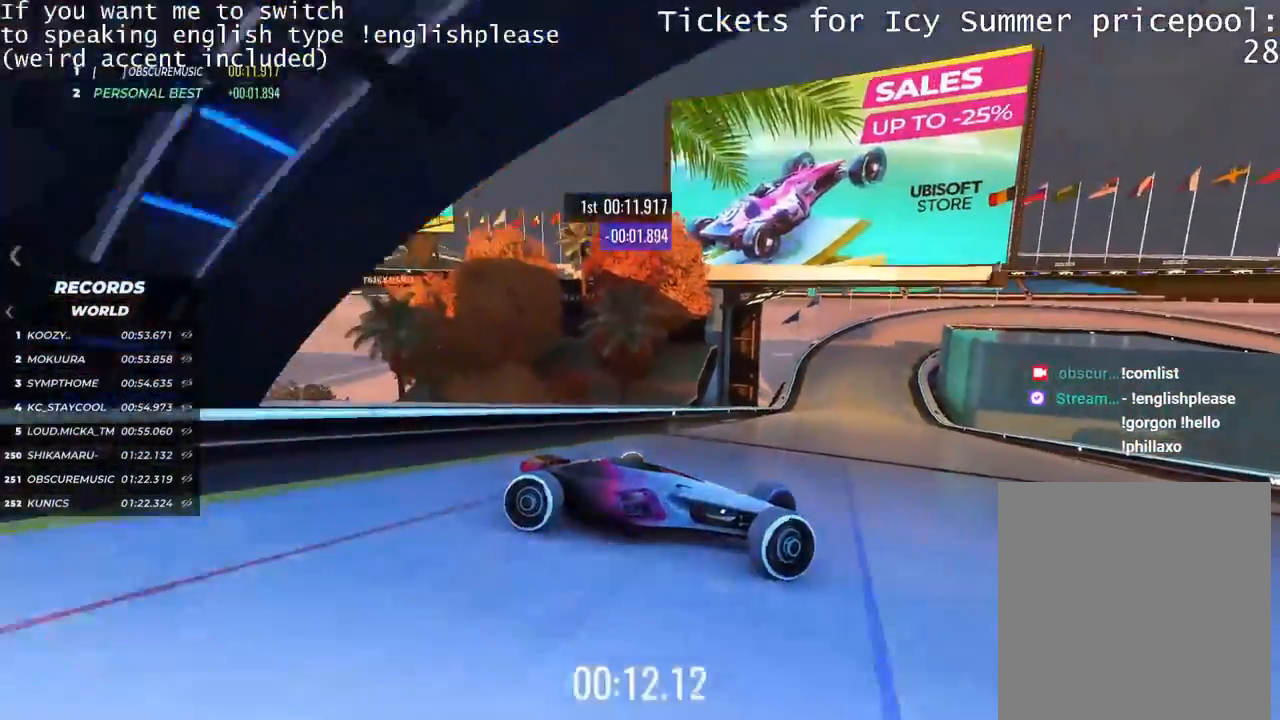
{"keys": ["left"], "events": [[200, "up", "up"], [233, "up", "down"], [450, "up", "up"]]}
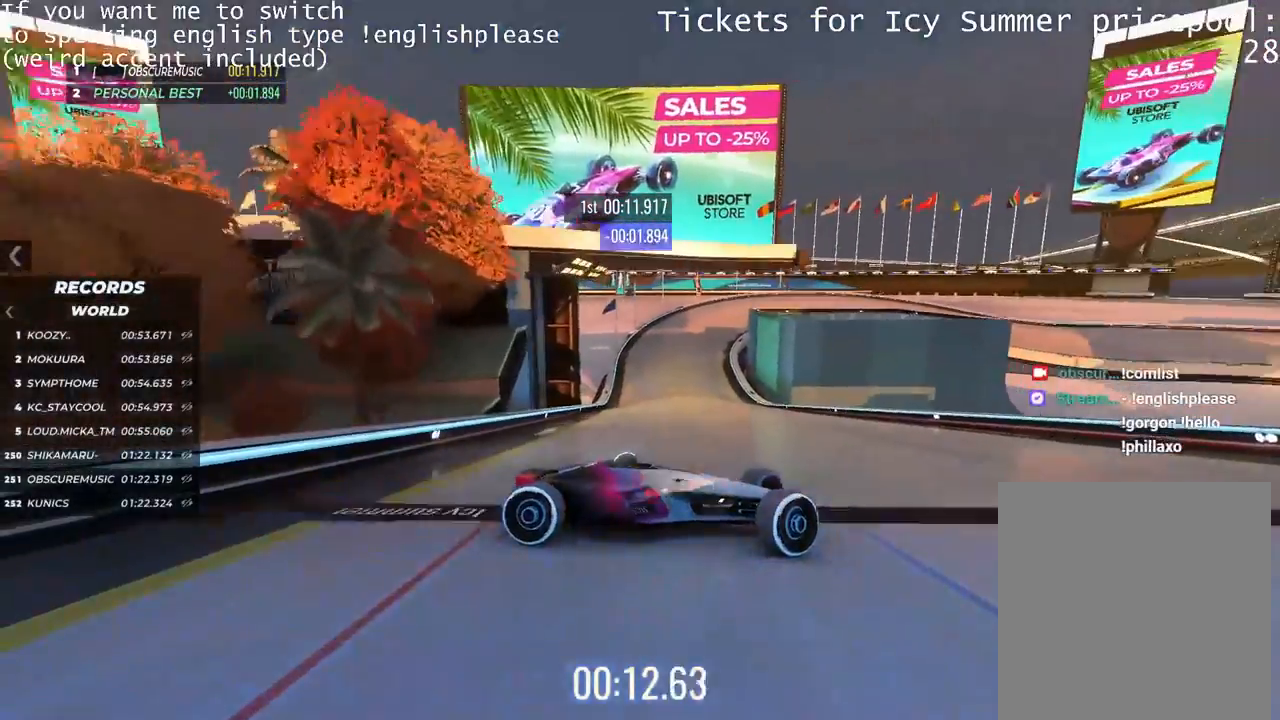
{"keys": ["left", "up"], "events": [[384, "up", "down"]]}
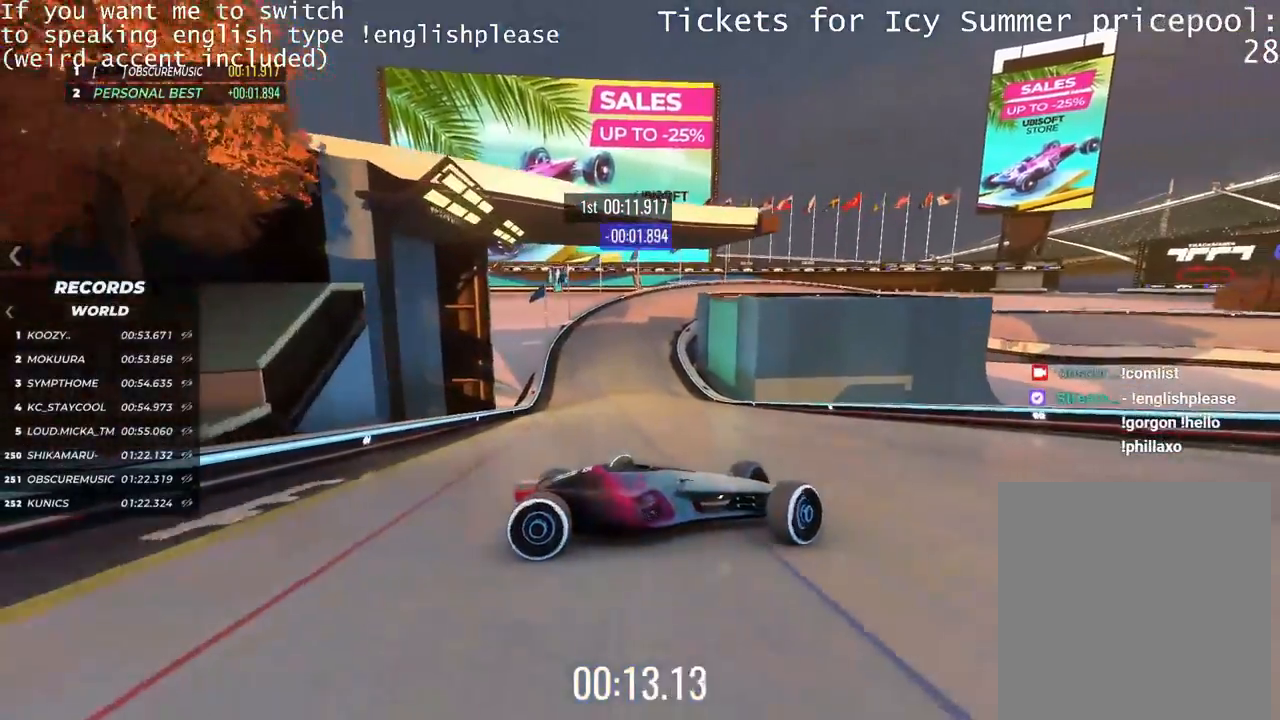
{"keys": ["left"], "events": [[83, "up", "up"]]}
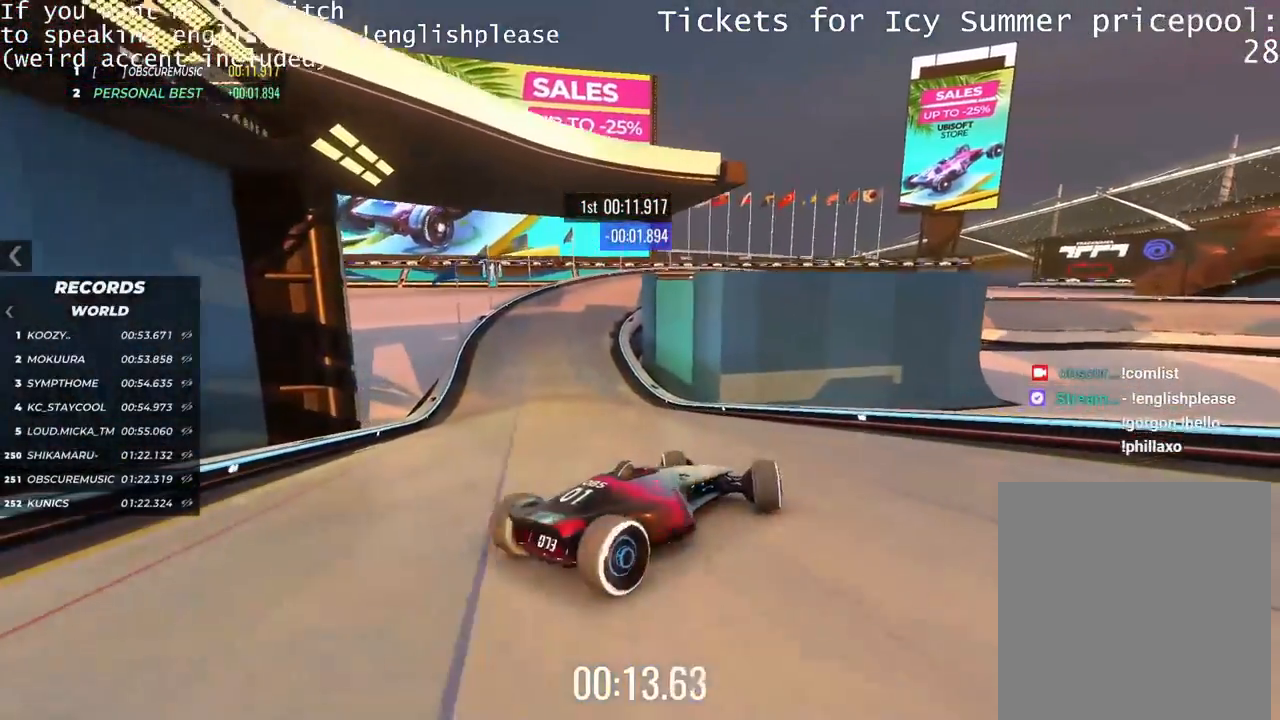
{"keys": ["right", "up"], "events": [[234, "up", "down"], [251, "left", "up"], [284, "right", "down"]]}
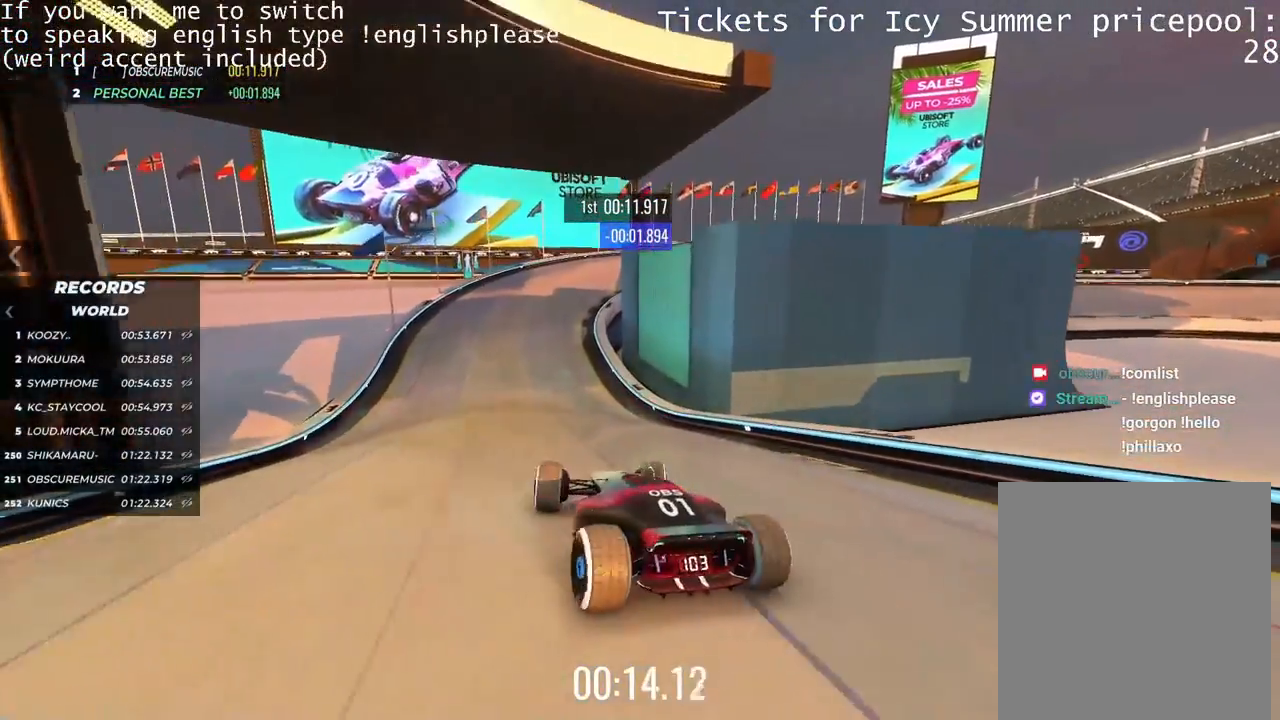
{"keys": ["up"], "events": [[400, "right", "up"]]}
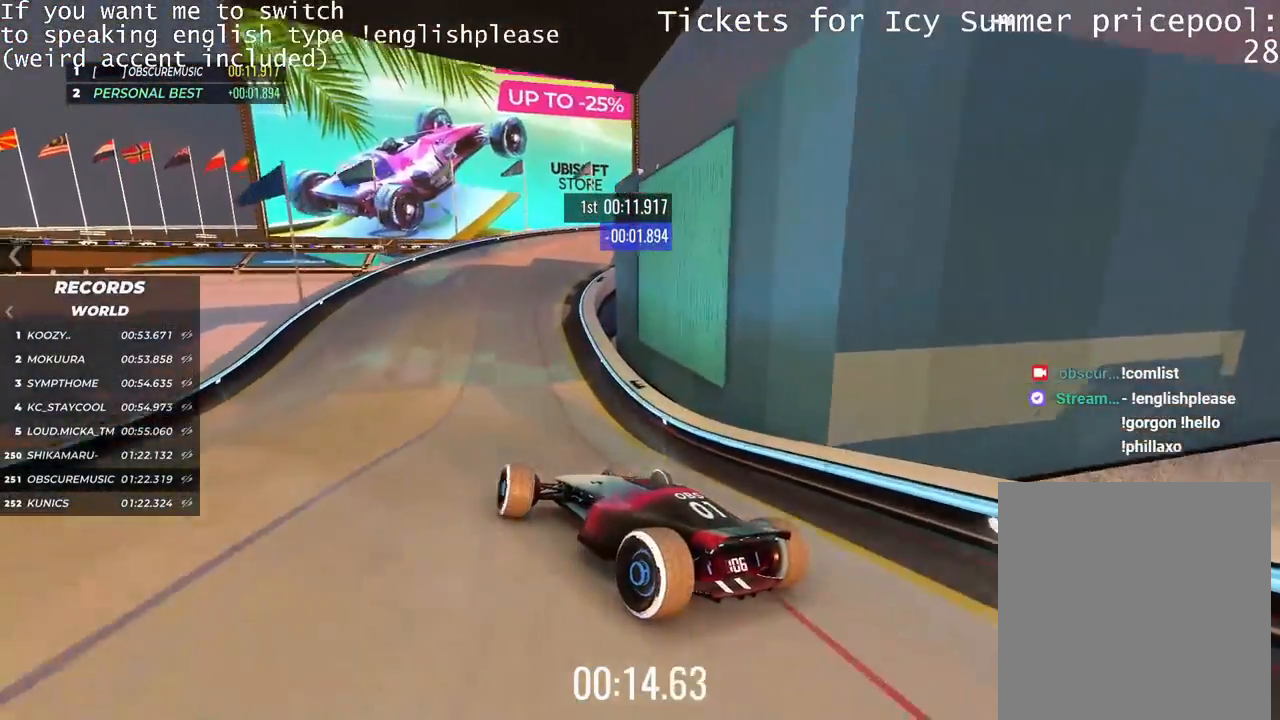
{"keys": ["up"], "events": [[151, "left", "down"], [417, "left", "up"]]}
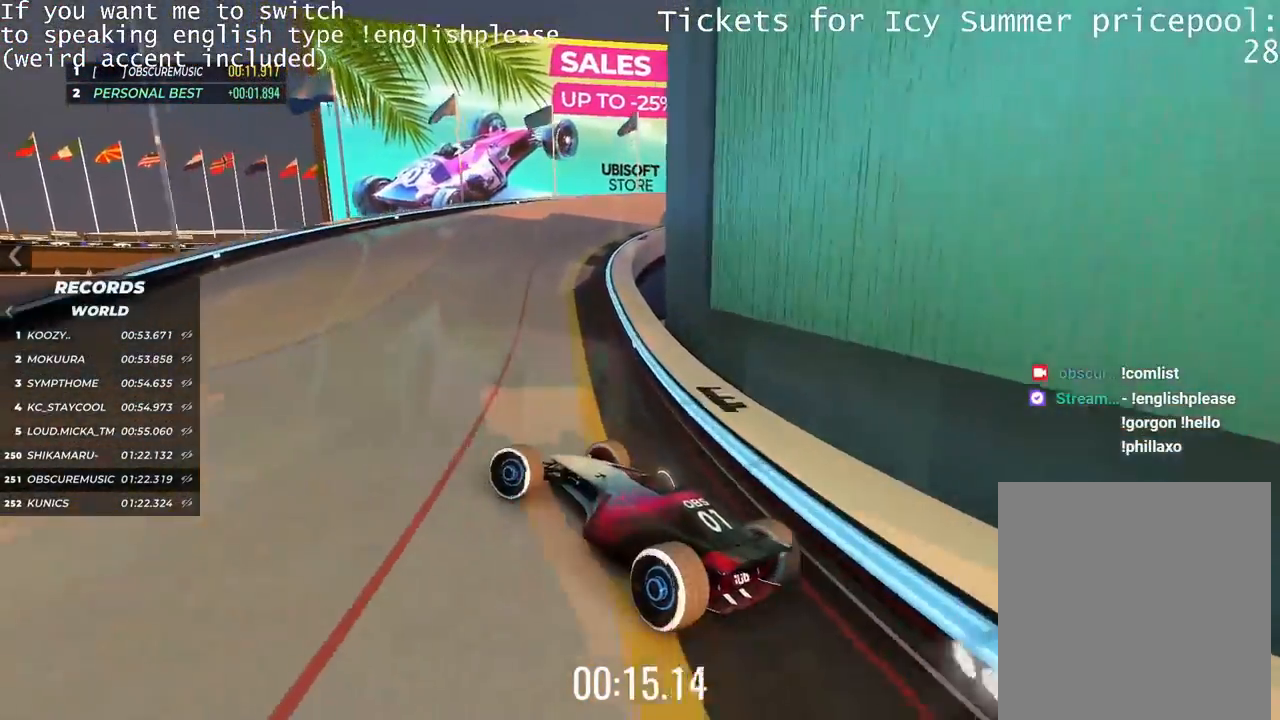
{"keys": ["up"], "events": [[100, "right", "down"], [434, "right", "up"]]}
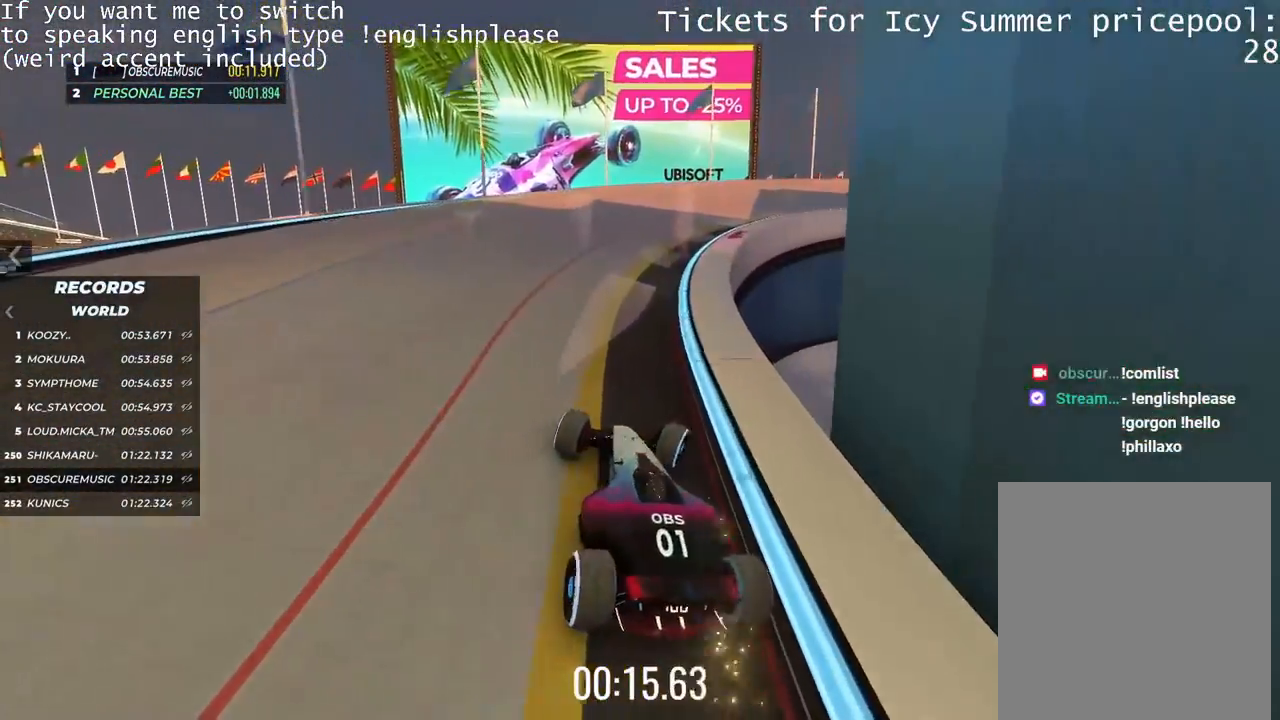
{"keys": ["up"], "events": []}
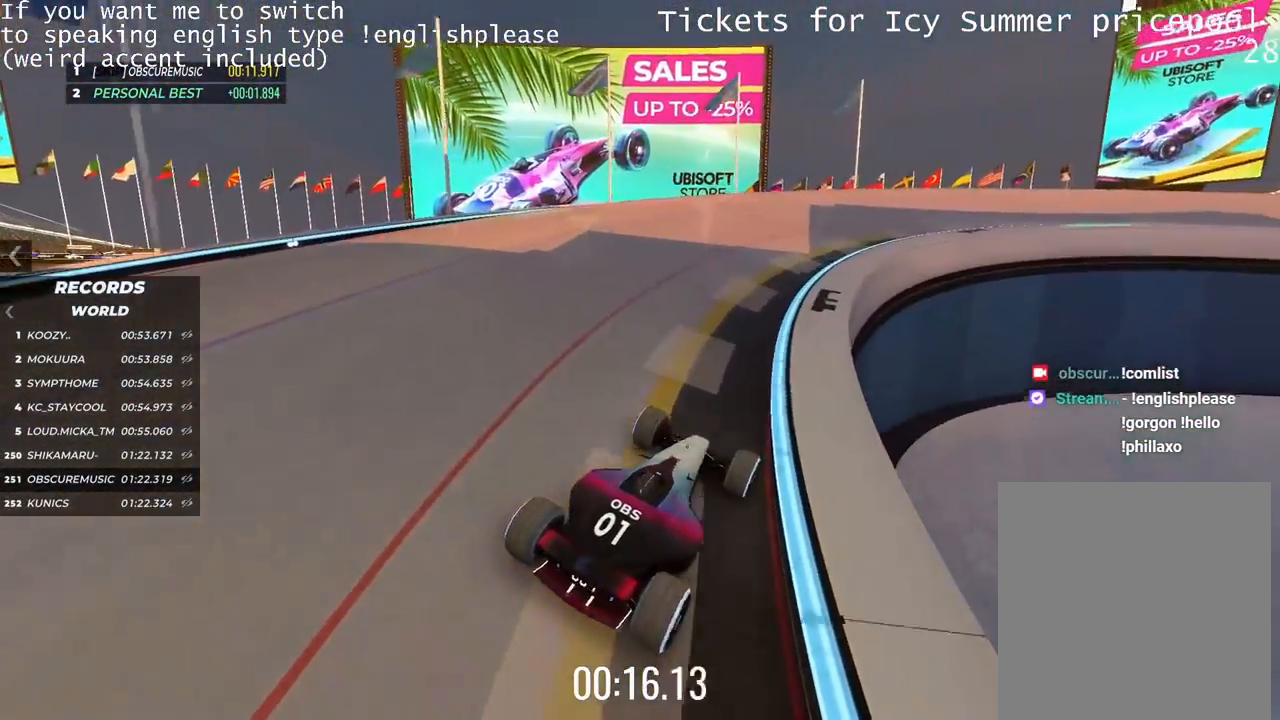
{"keys": ["left", "up"], "events": [[284, "left", "down"]]}
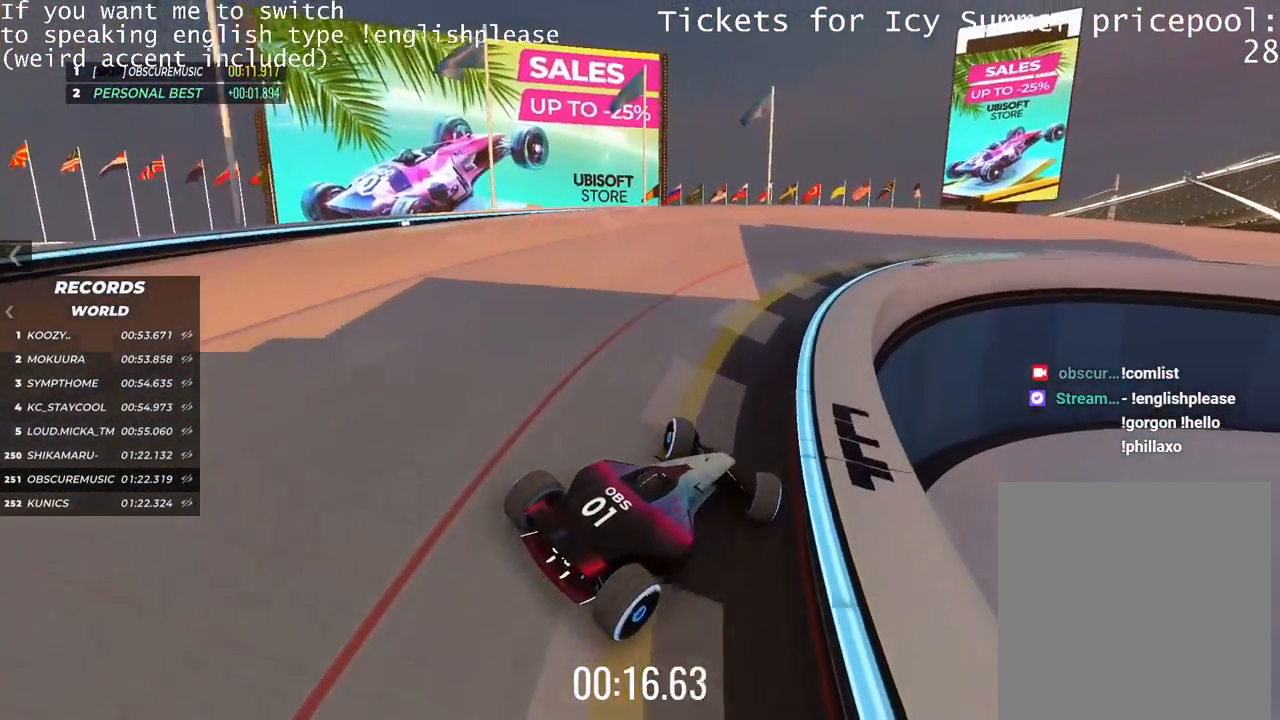
{"keys": ["up"], "events": [[501, "left", "up"]]}
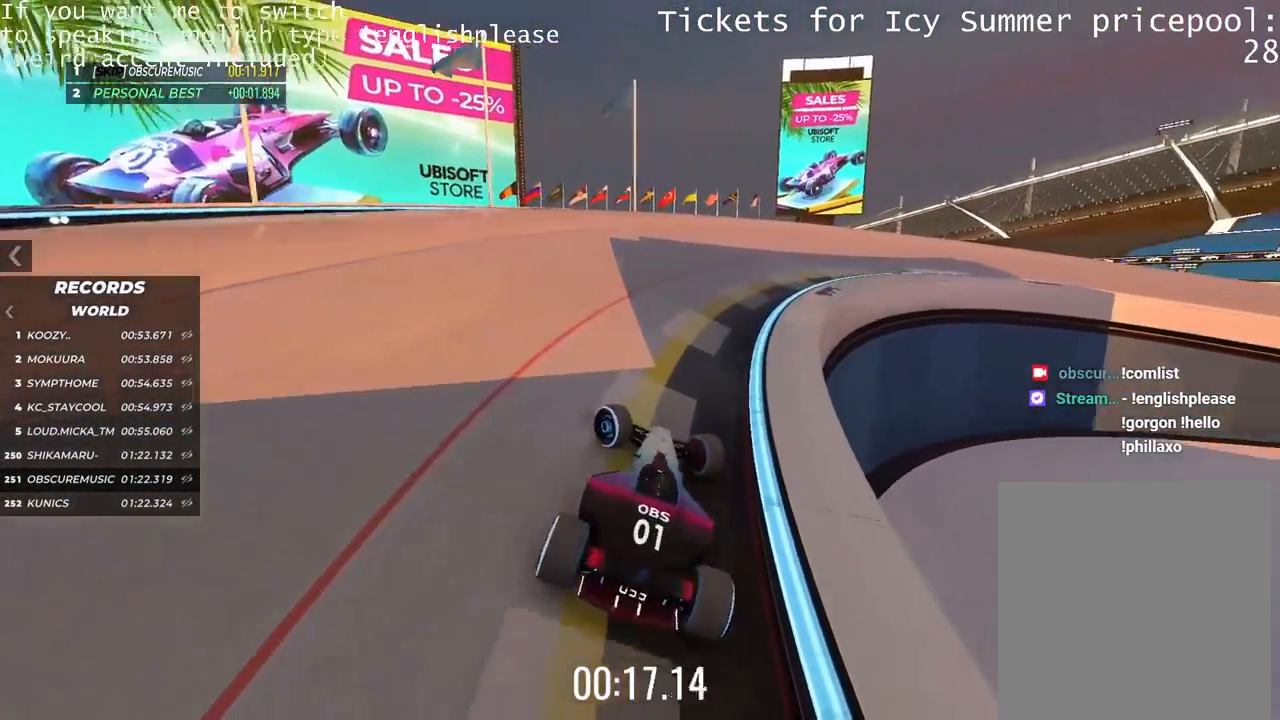
{"keys": ["right", "up"], "events": [[384, "right", "down"]]}
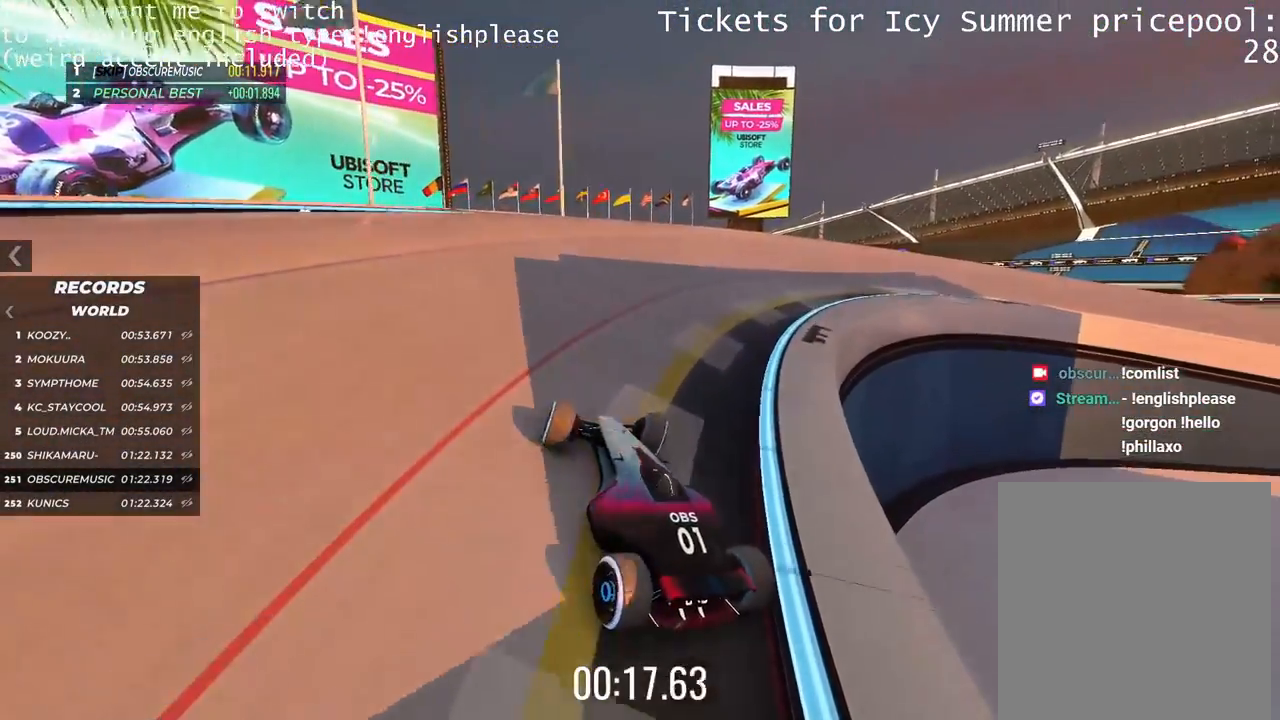
{"keys": ["up"], "events": [[367, "right", "up"]]}
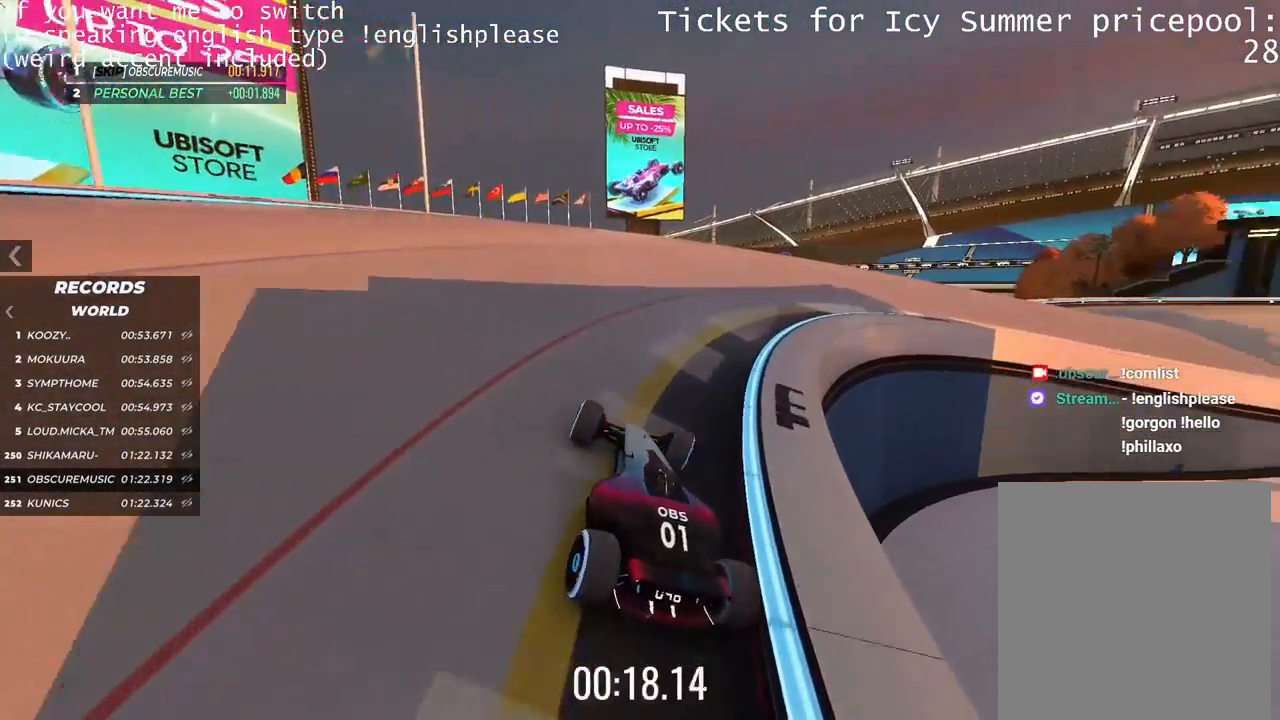
{"keys": []}
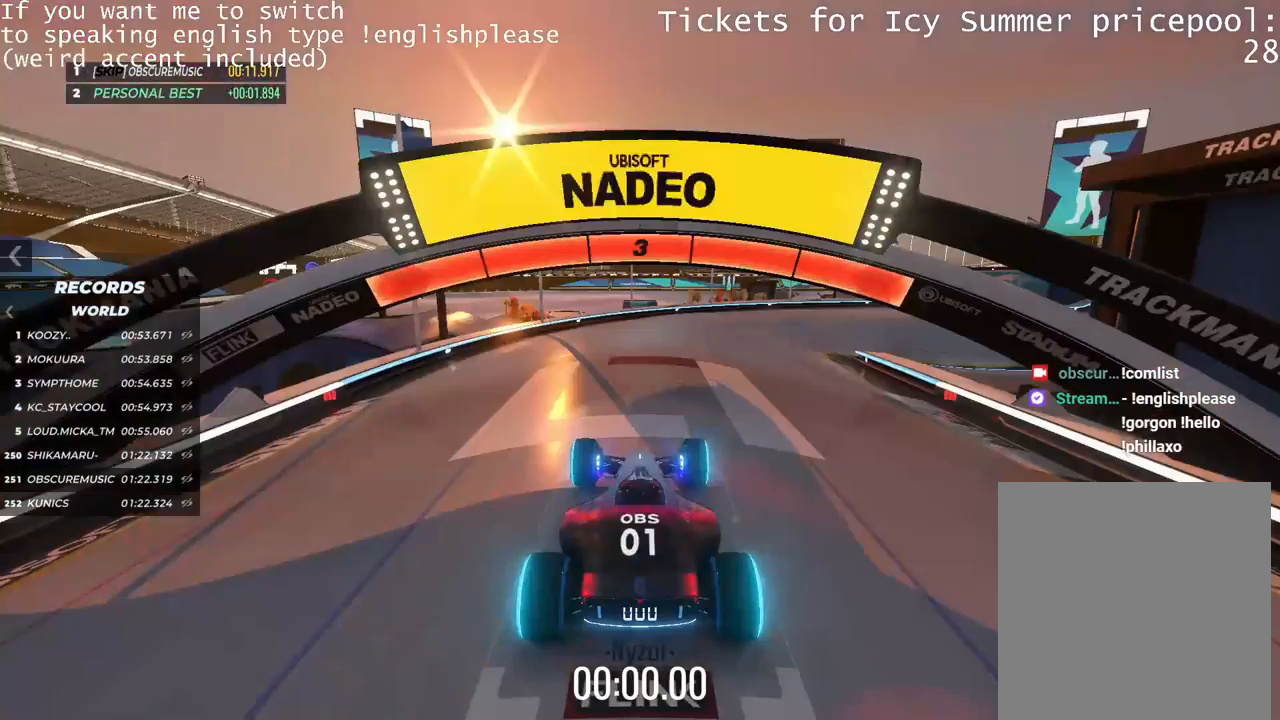
{"keys": [], "events": []}
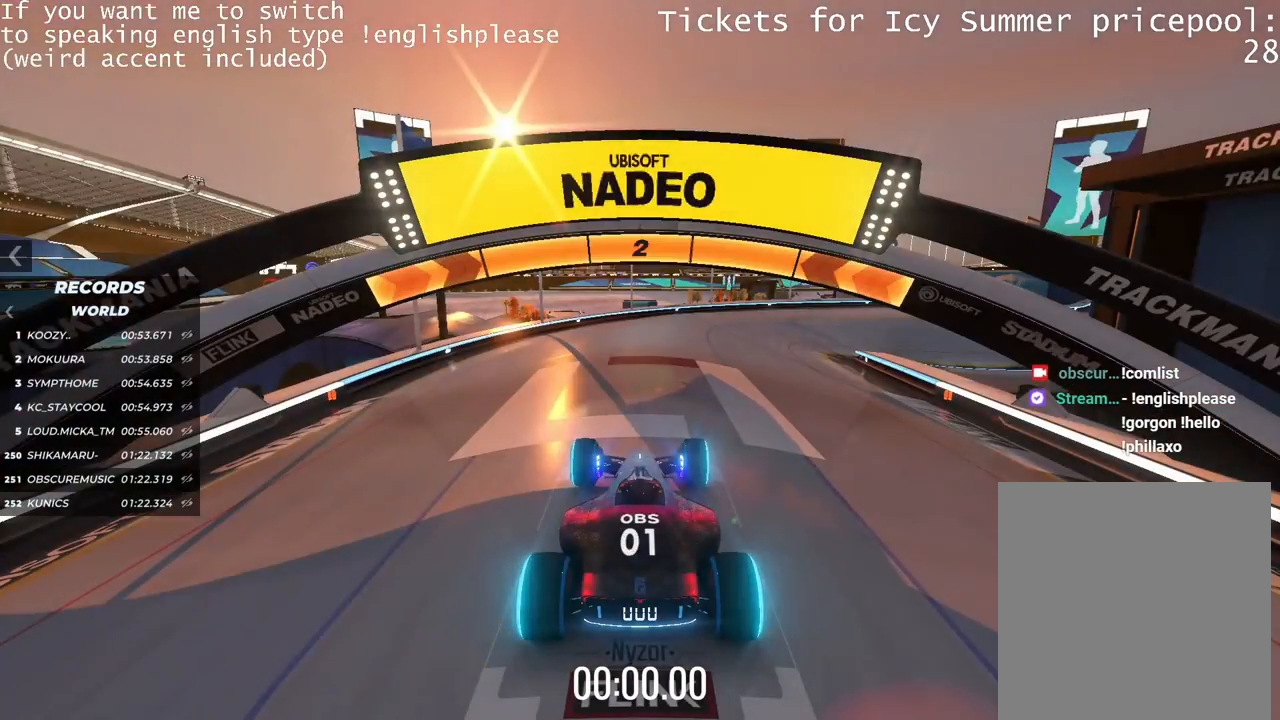
{"keys": [], "events": []}
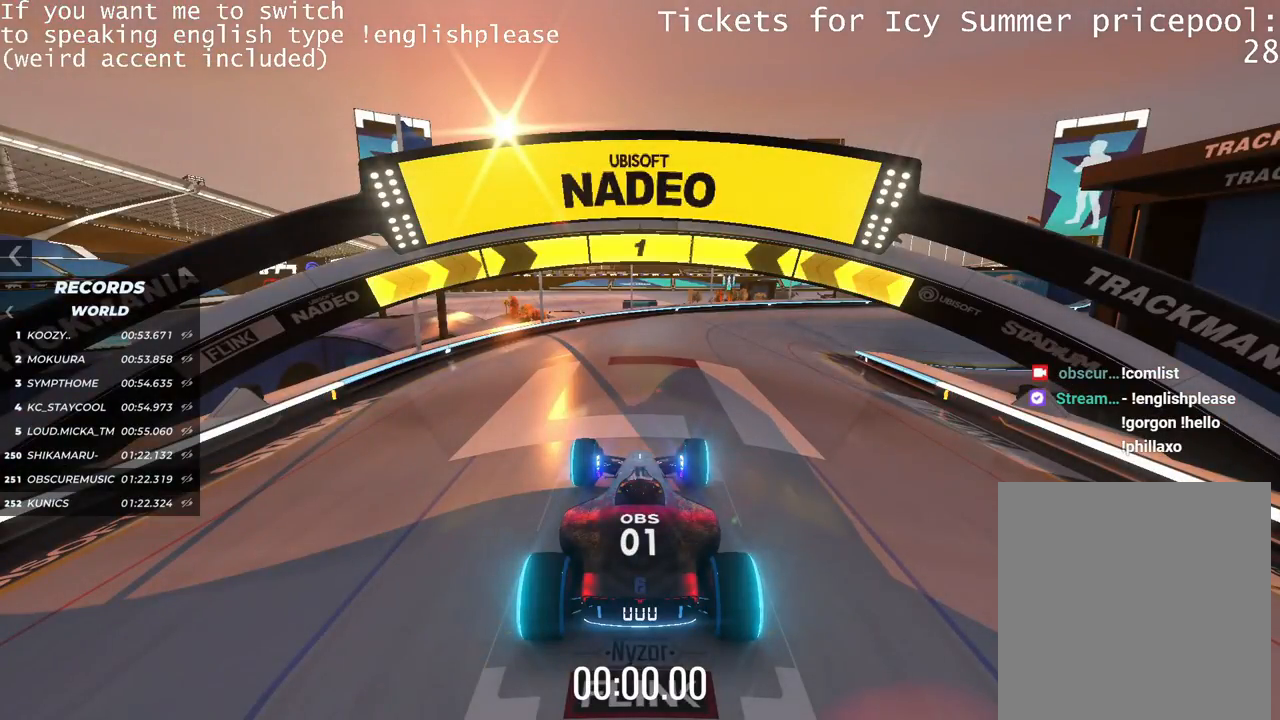
{"keys": ["up"], "events": [[351, "up", "down"]]}
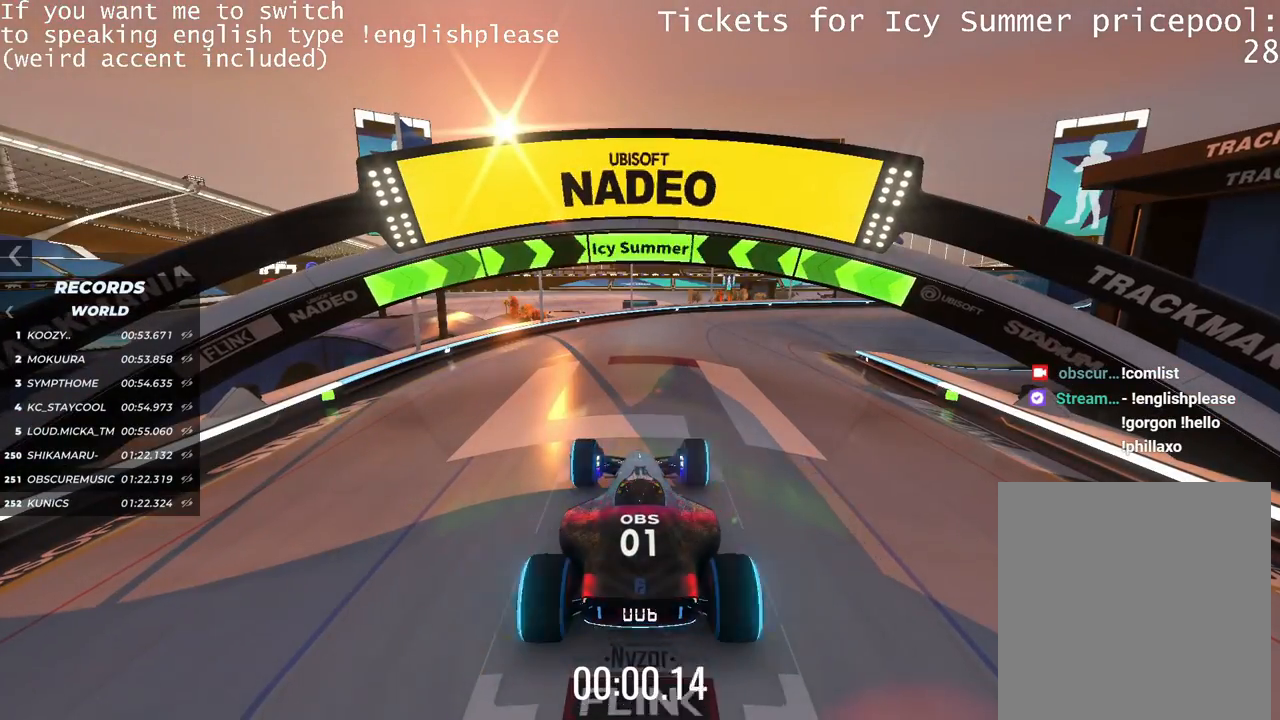
{"keys": ["up"], "events": []}
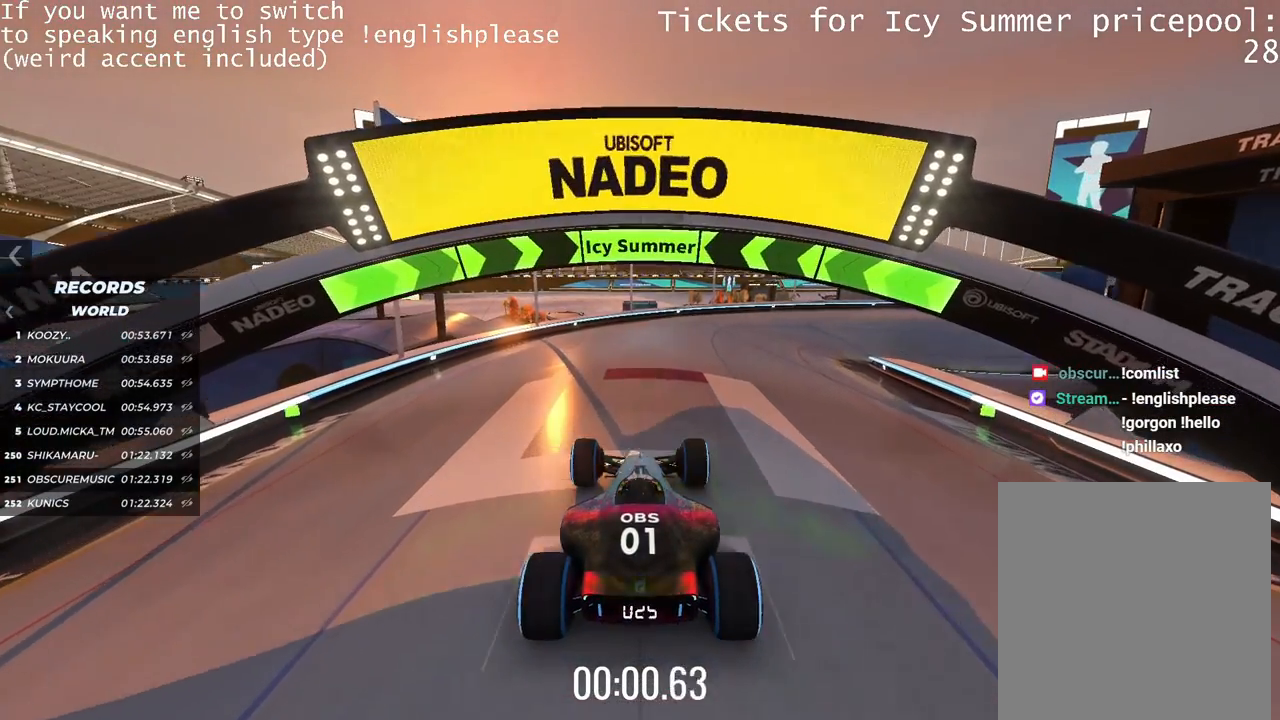
{"keys": ["up"], "events": []}
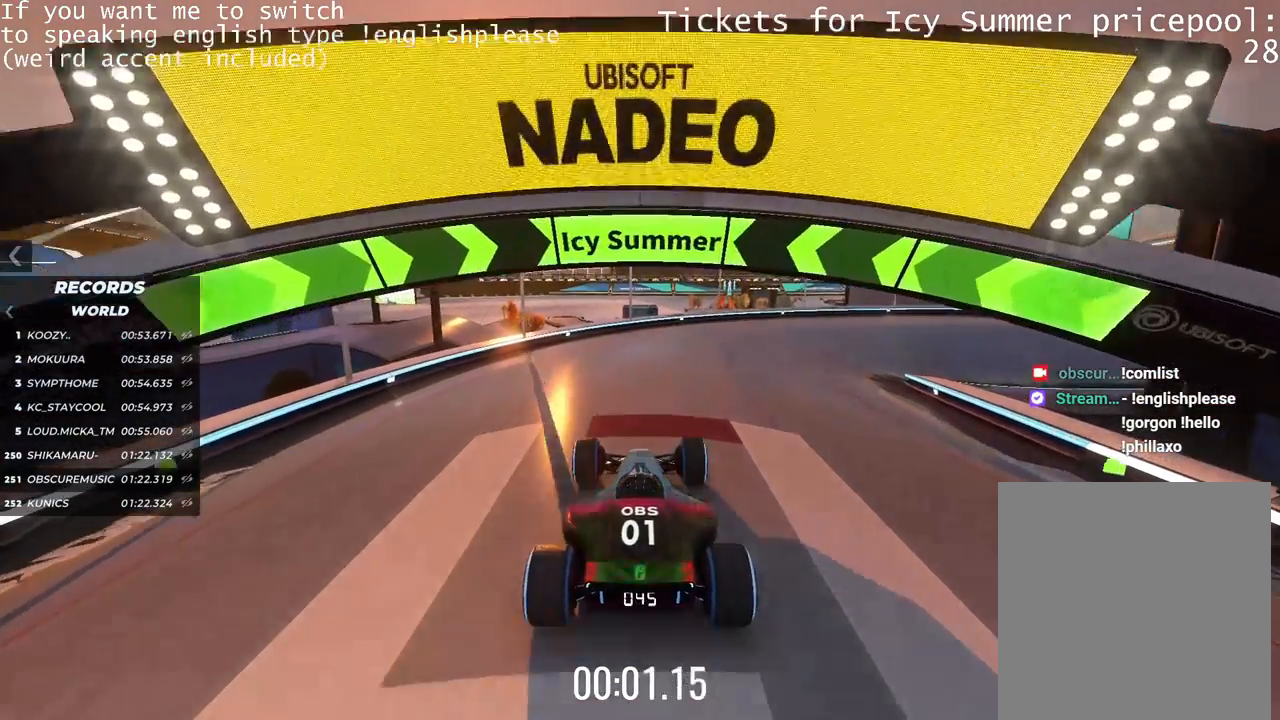
{"keys": ["up"], "events": [[67, "right", "down"], [200, "right", "up"]]}
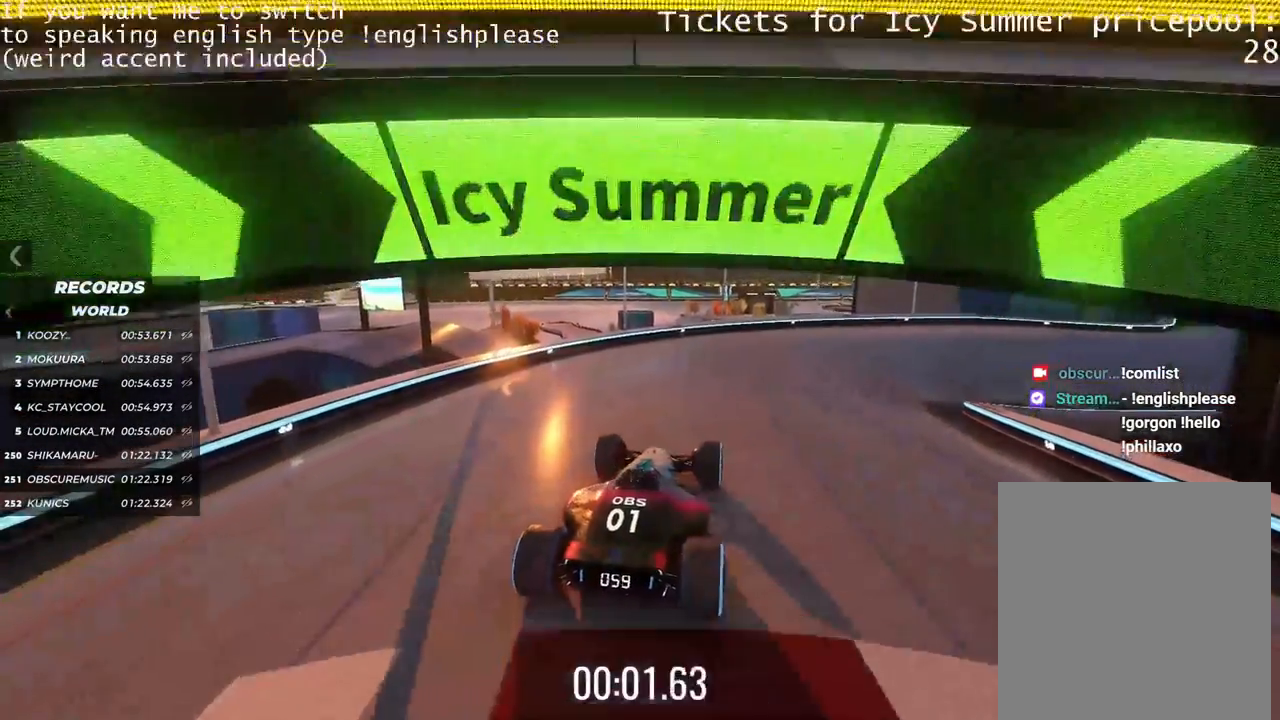
{"keys": ["up"], "events": [[50, "right", "down"], [167, "right", "up"]]}
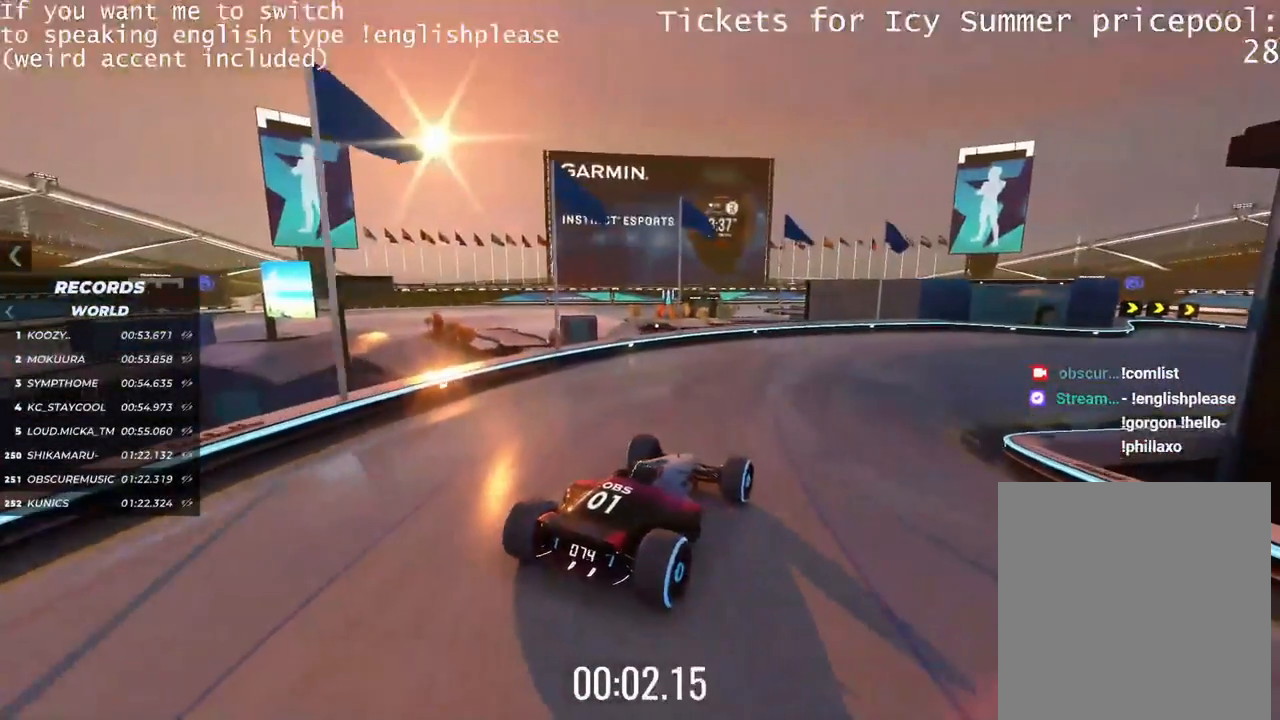
{"keys": ["up"], "events": [[300, "right", "down"], [417, "right", "up"]]}
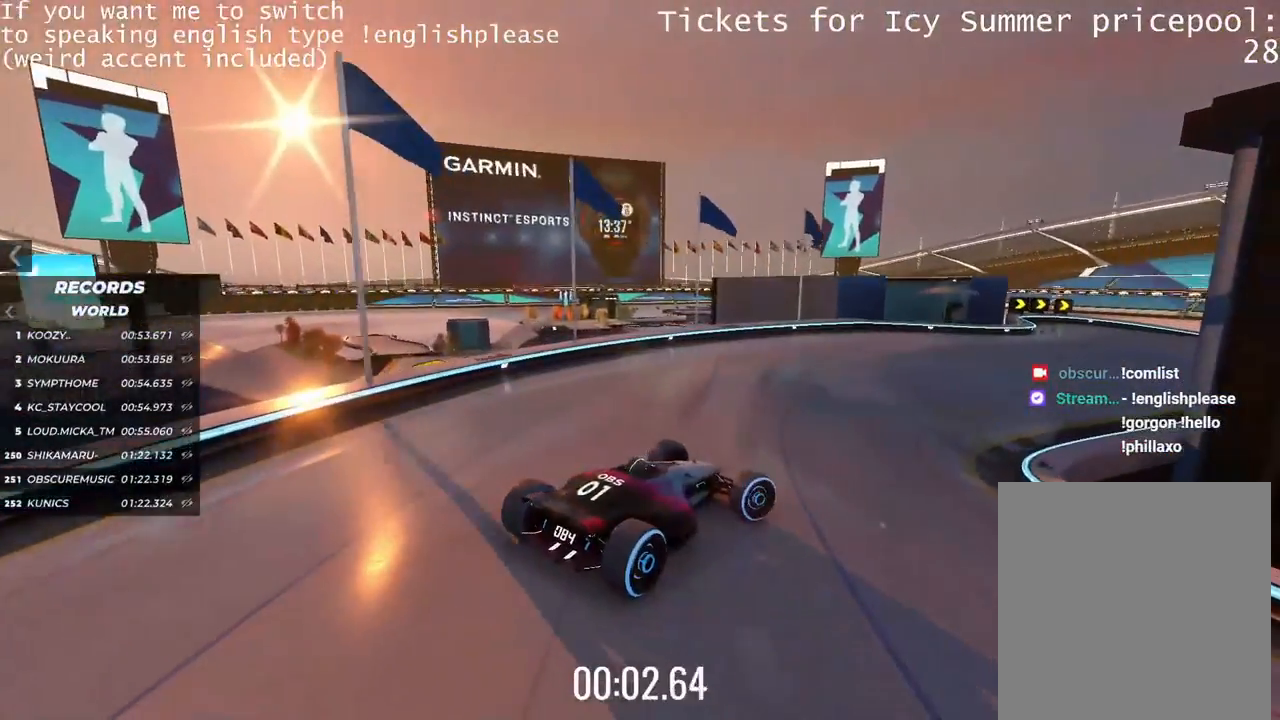
{"keys": ["up"], "events": [[317, "left", "down"], [484, "left", "up"]]}
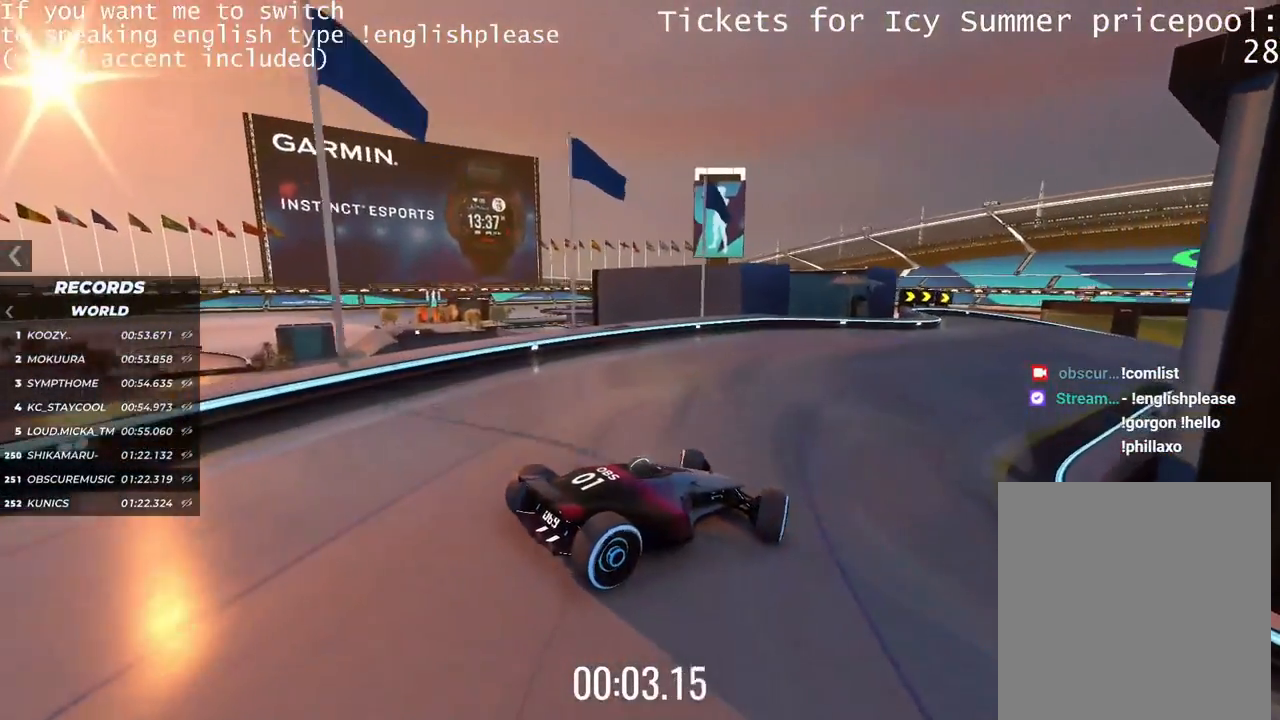
{"keys": ["up"], "events": []}
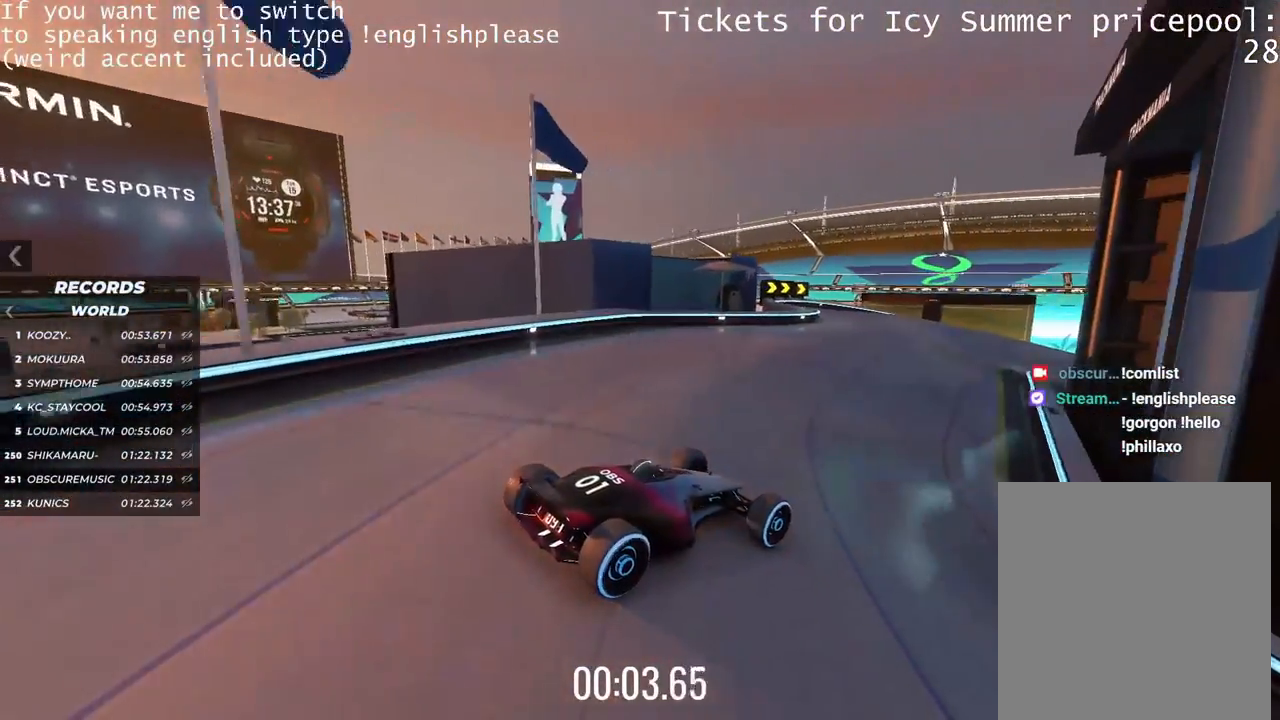
{"keys": ["up"], "events": [[101, "left", "down"], [367, "left", "up"]]}